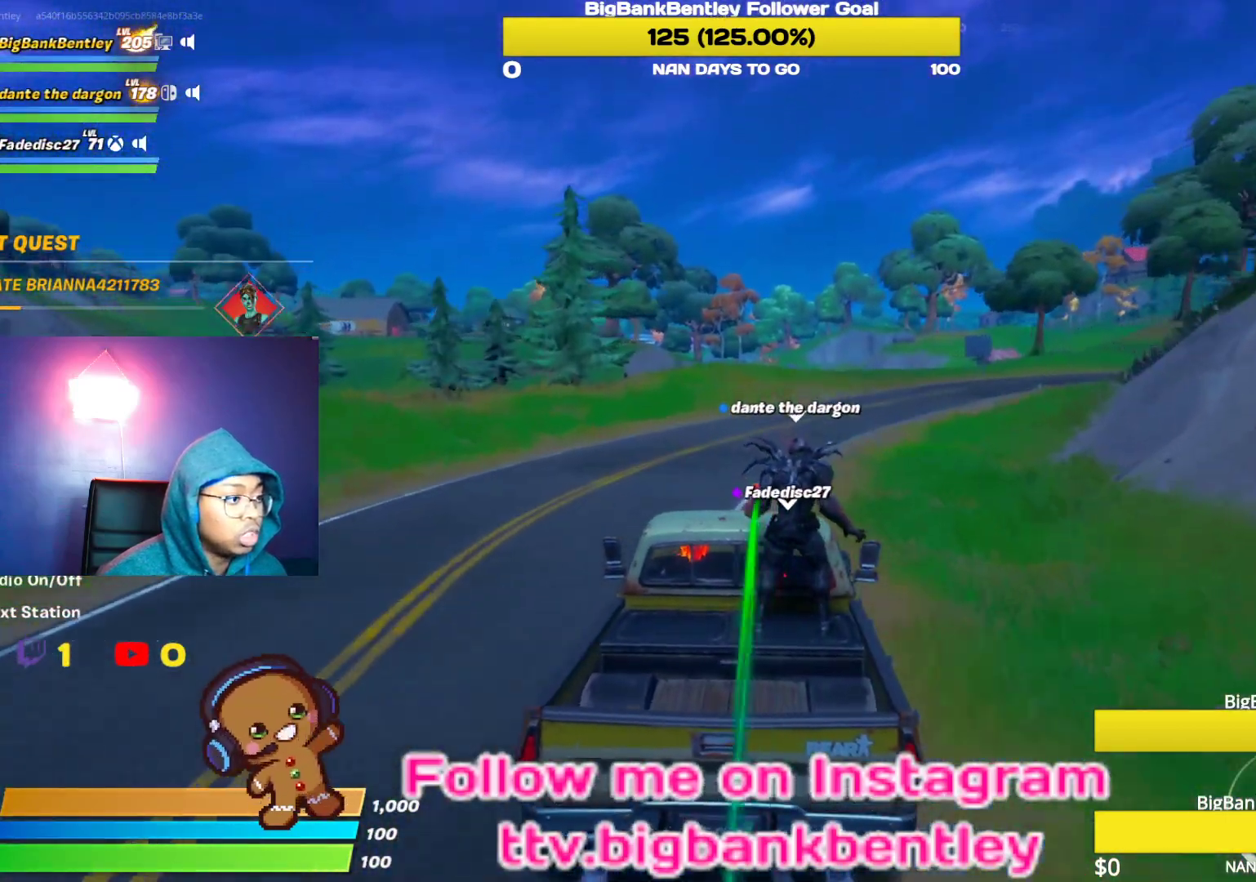
Gameplay with a controller (Xbox layout); each line is a JSON object with the inputs held at the frame after it. "events" lists button and stick changes between this image and that frame as [ms after this image, input, new state], when the widget could be followed in between.
{"buttons": ["R2"], "left_stick": "center", "right_stick": "center", "events": []}
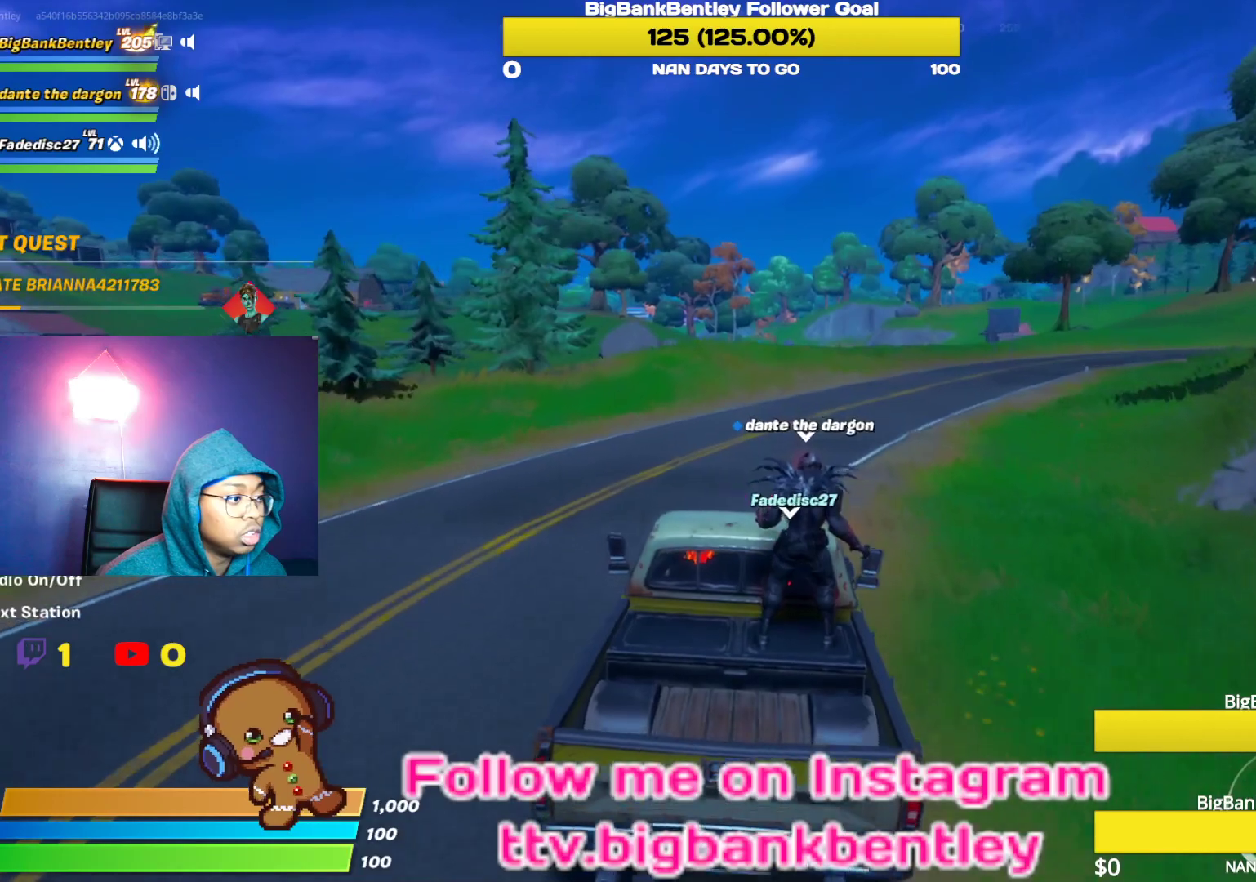
{"buttons": ["R2"], "left_stick": "right", "right_stick": "center", "events": [[117, "left_stick", "right"], [117, "right_stick", "right"], [317, "left_stick", "center"], [317, "right_stick", "center"], [467, "left_stick", "right"]]}
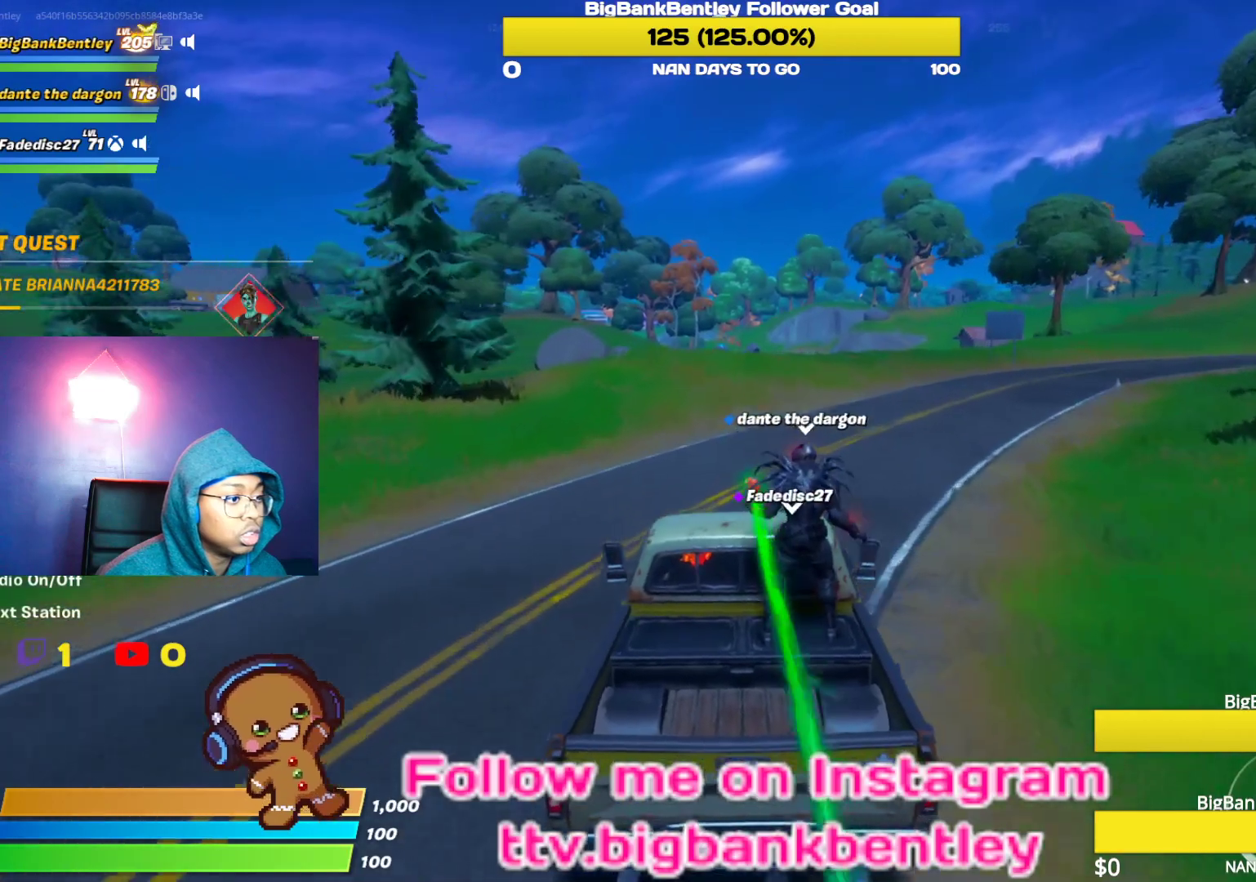
{"buttons": ["R2"], "left_stick": "right", "right_stick": "center", "events": []}
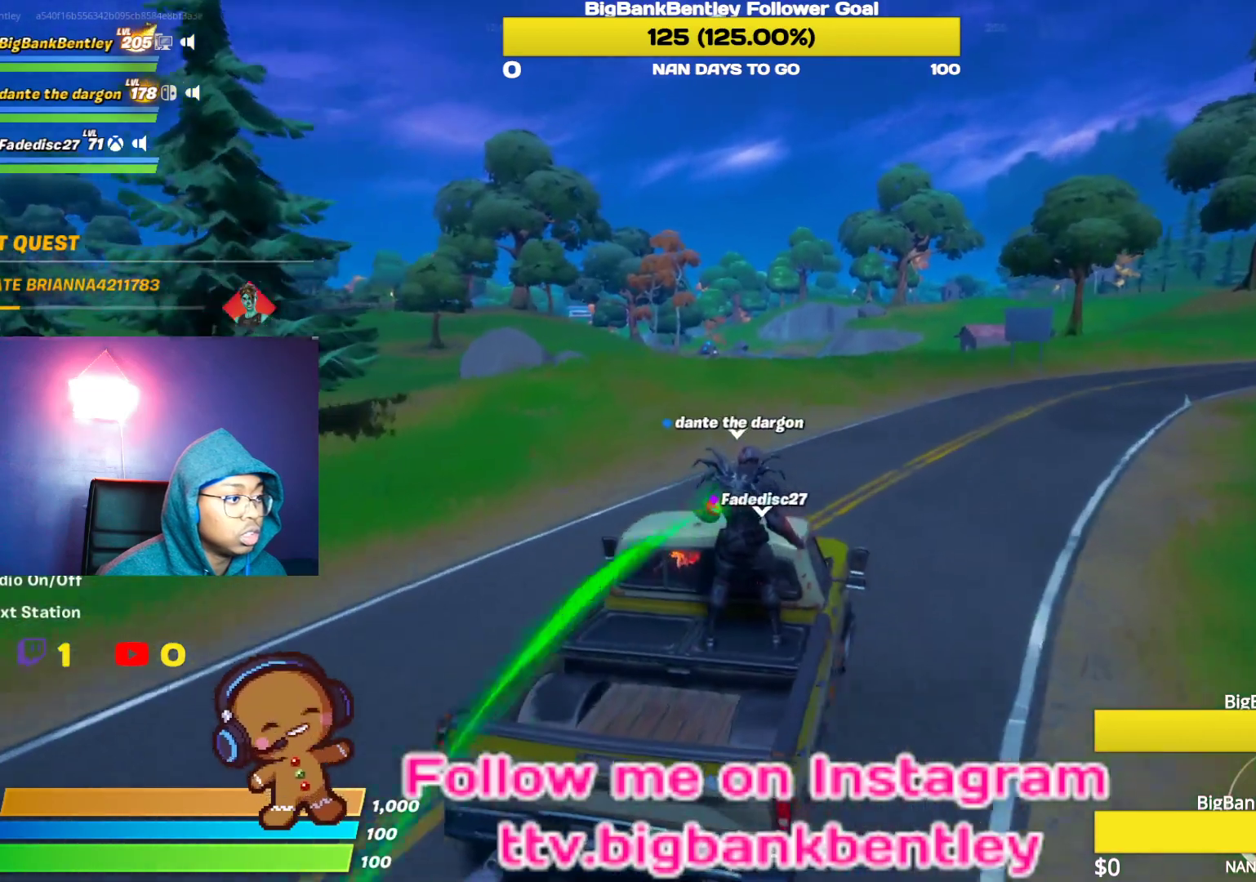
{"buttons": ["R2"], "left_stick": "center", "right_stick": "right", "events": [[367, "left_stick", "center"], [367, "right_stick", "right"]]}
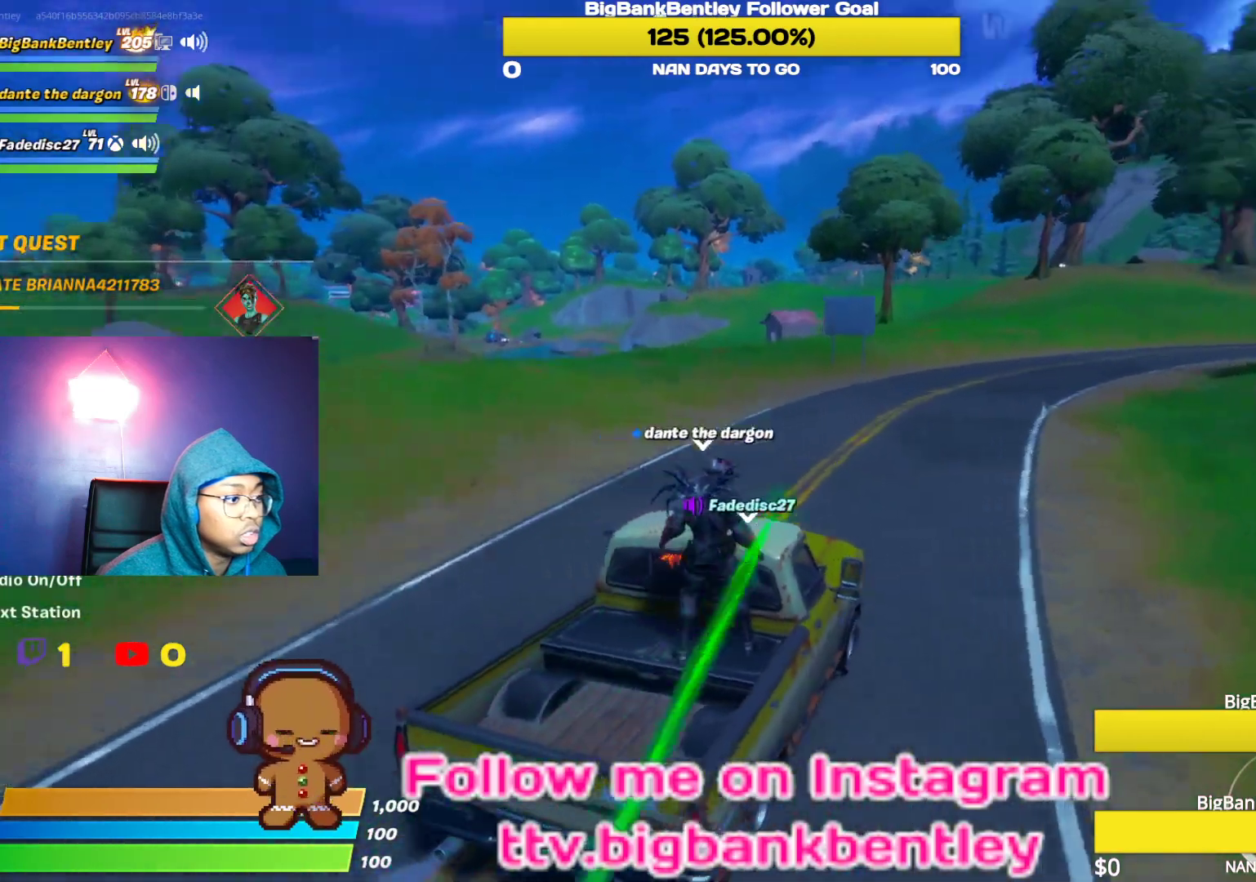
{"buttons": ["R2"], "left_stick": "center", "right_stick": "center", "events": [[167, "right_stick", "center"], [267, "left_stick", "right"], [450, "left_stick", "center"]]}
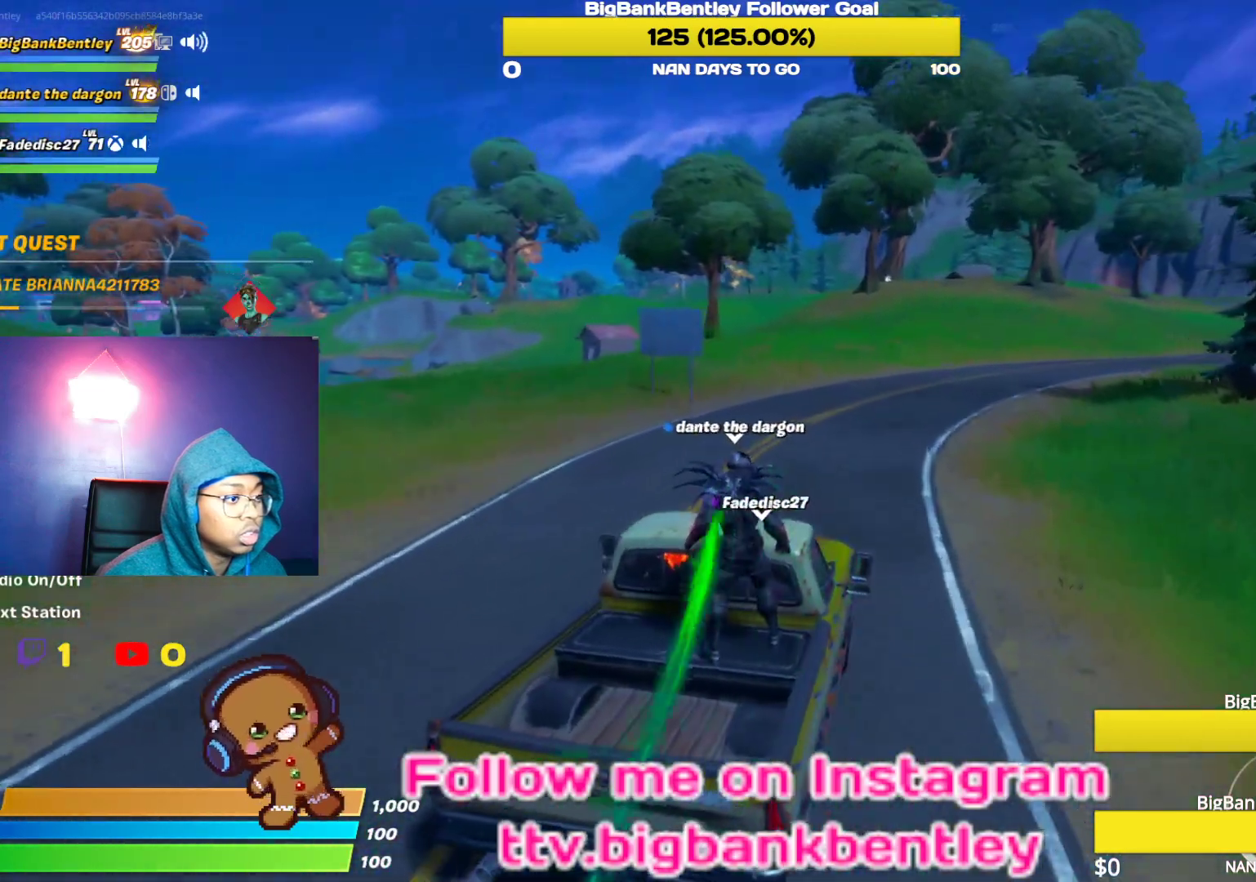
{"buttons": ["R2"], "left_stick": "right", "right_stick": "center", "events": [[367, "left_stick", "right"]]}
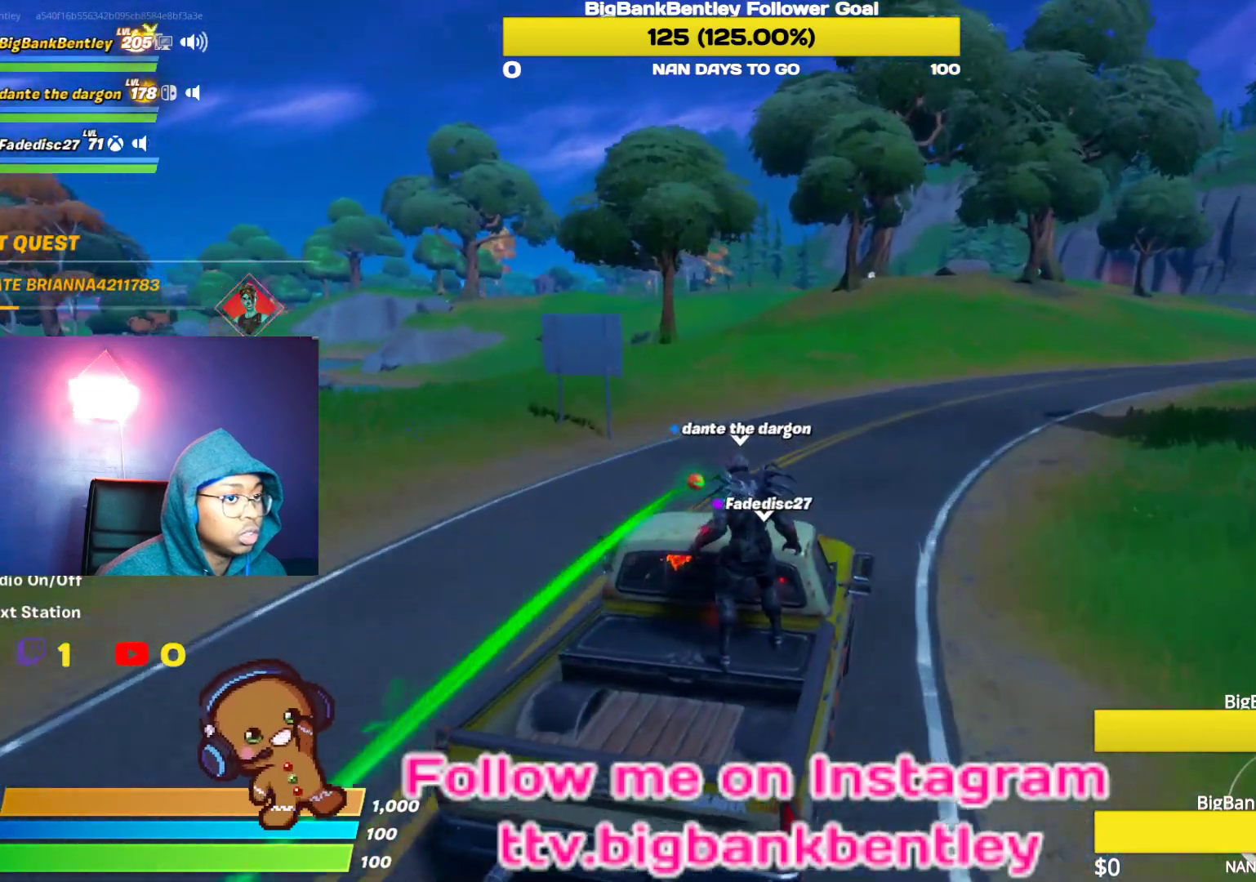
{"buttons": ["R2"], "left_stick": "right", "right_stick": "right", "events": [[450, "right_stick", "right"]]}
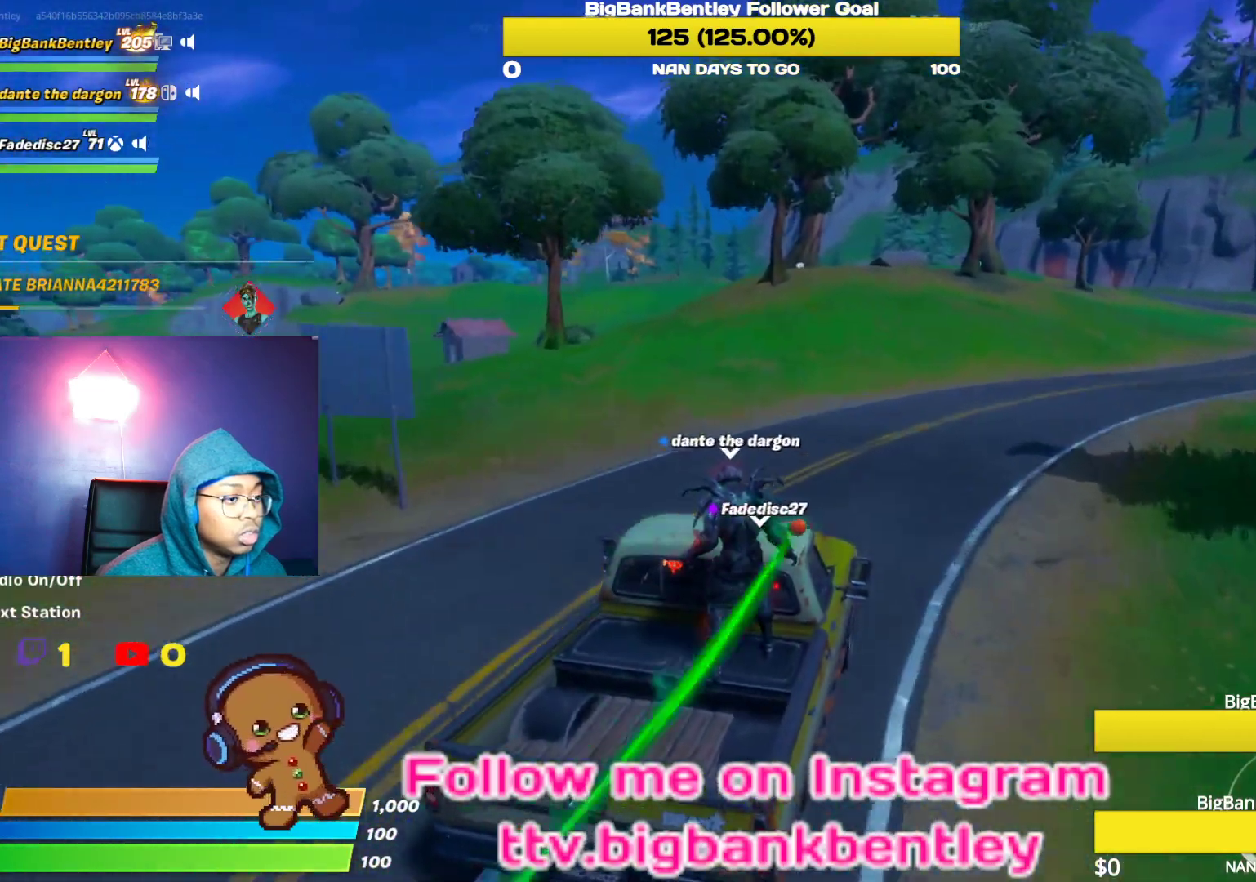
{"buttons": ["R2"], "left_stick": "left", "right_stick": "left", "events": [[50, "right_stick", "up-right"], [300, "right_stick", "center"], [333, "left_stick", "center"], [417, "left_stick", "left"], [450, "right_stick", "left"]]}
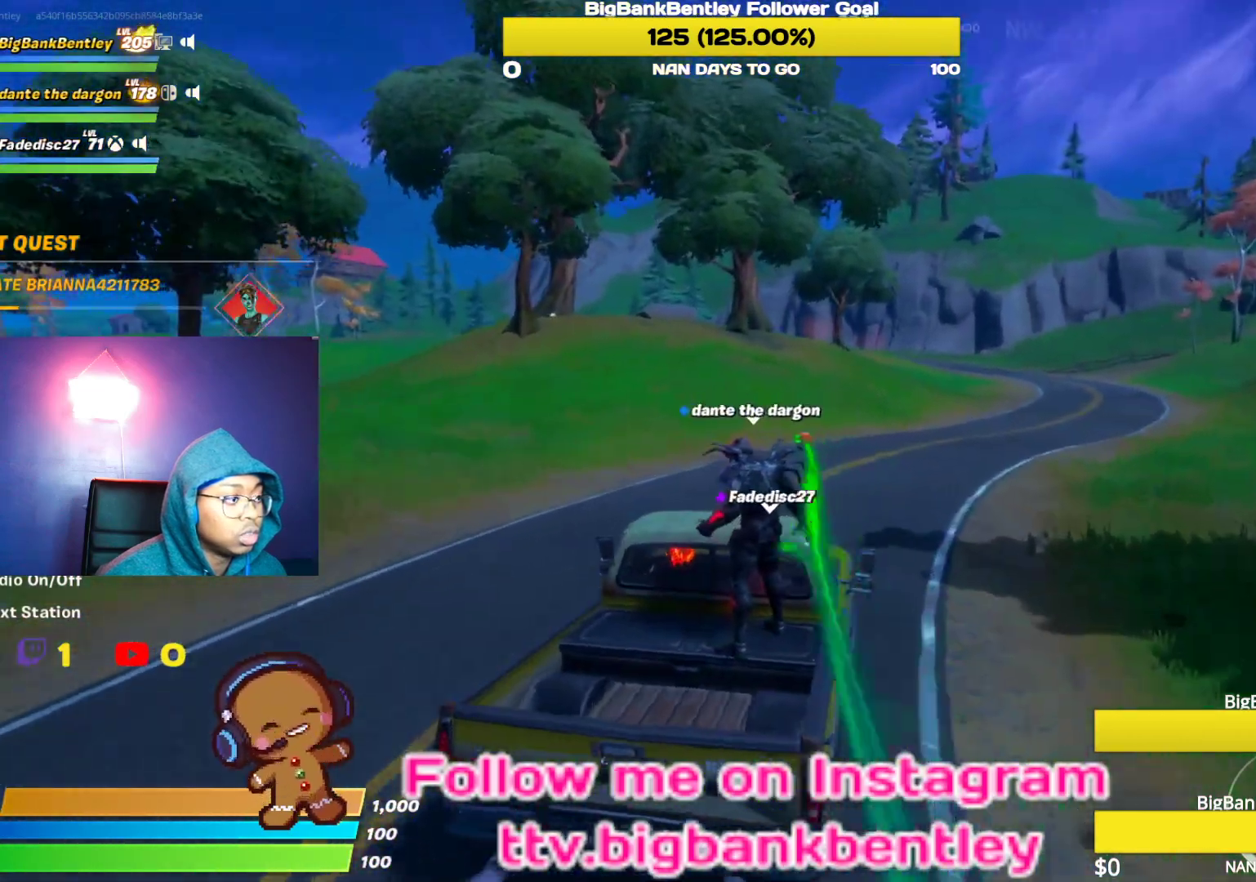
{"buttons": ["R2"], "left_stick": "left", "right_stick": "center", "events": [[367, "right_stick", "center"]]}
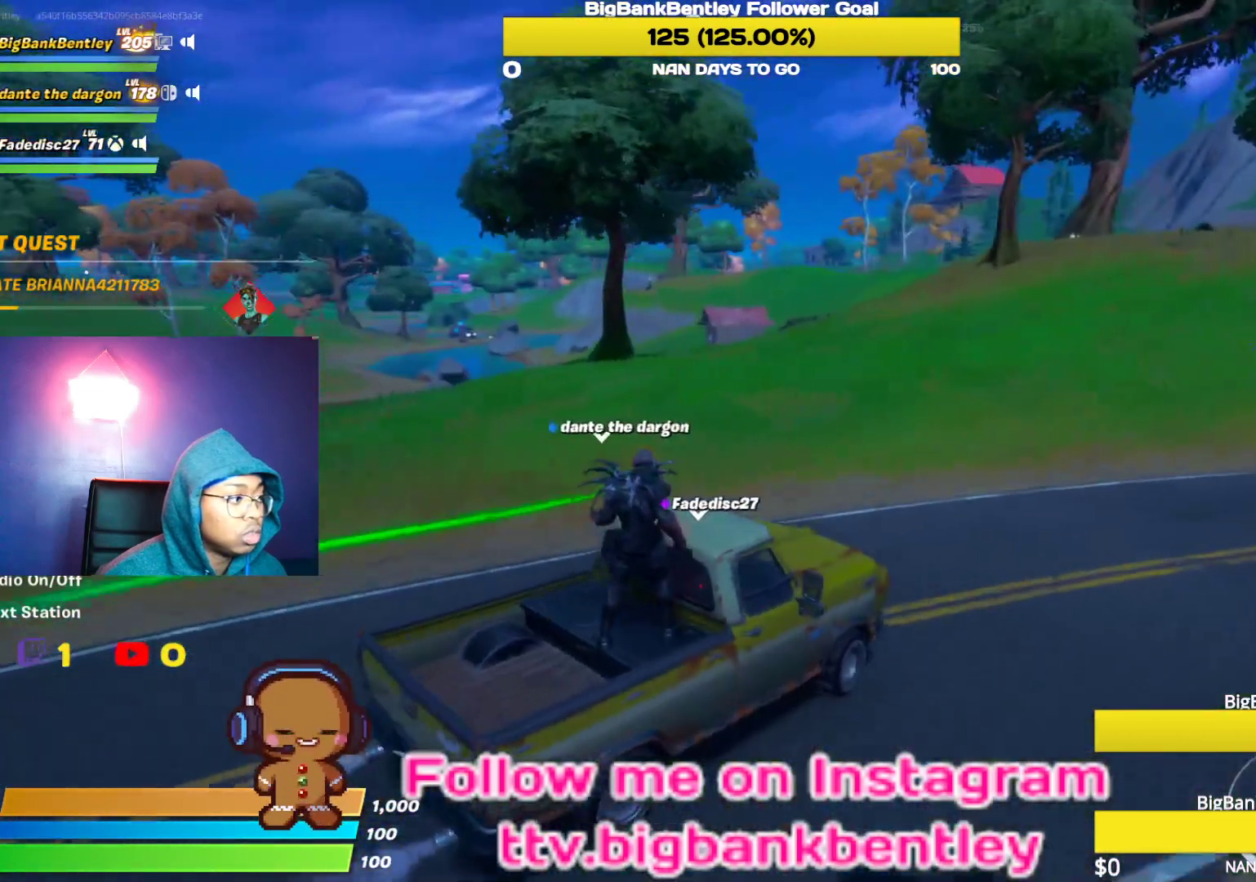
{"buttons": ["R2"], "left_stick": "center", "right_stick": "center", "events": [[117, "left_stick", "center"], [250, "left_stick", "left"], [433, "left_stick", "center"]]}
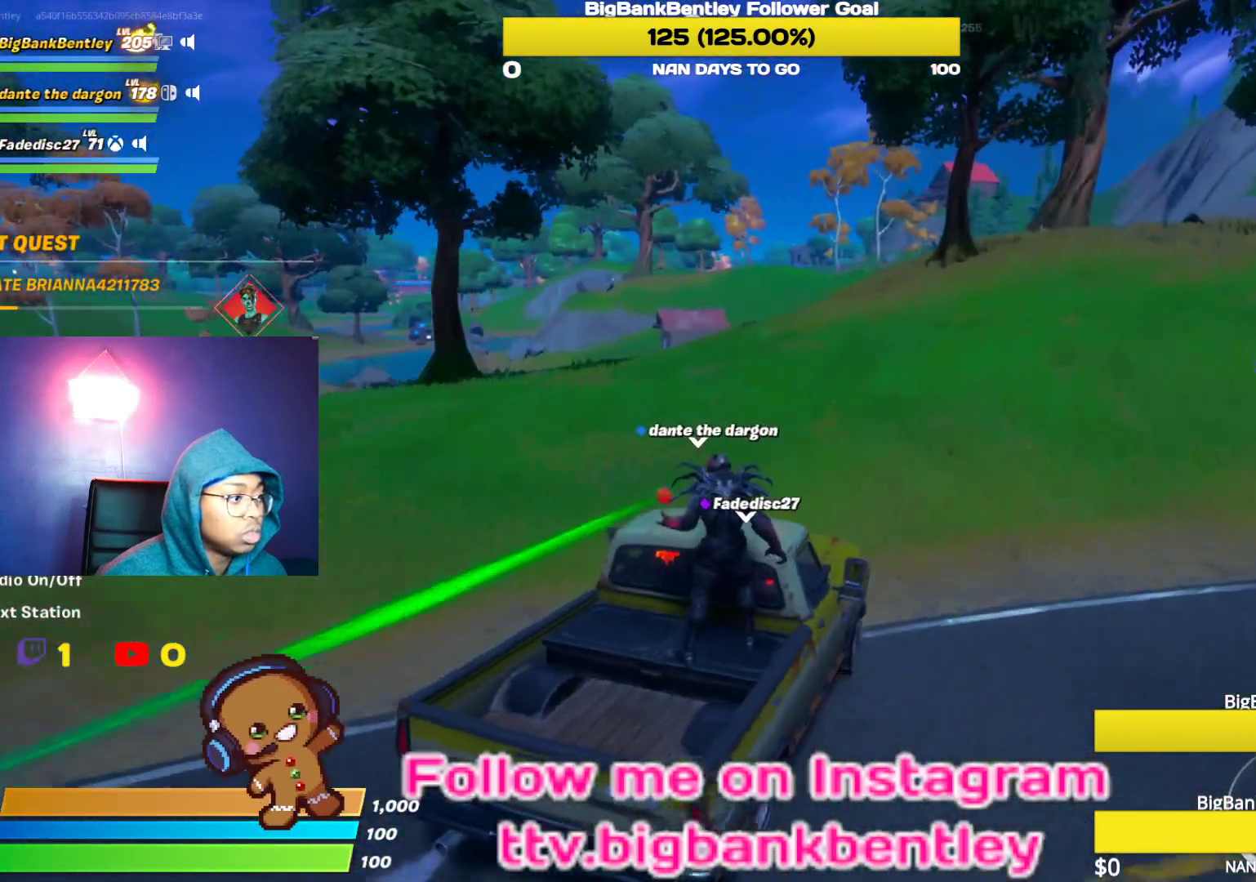
{"buttons": ["R2"], "left_stick": "center", "right_stick": "center", "events": []}
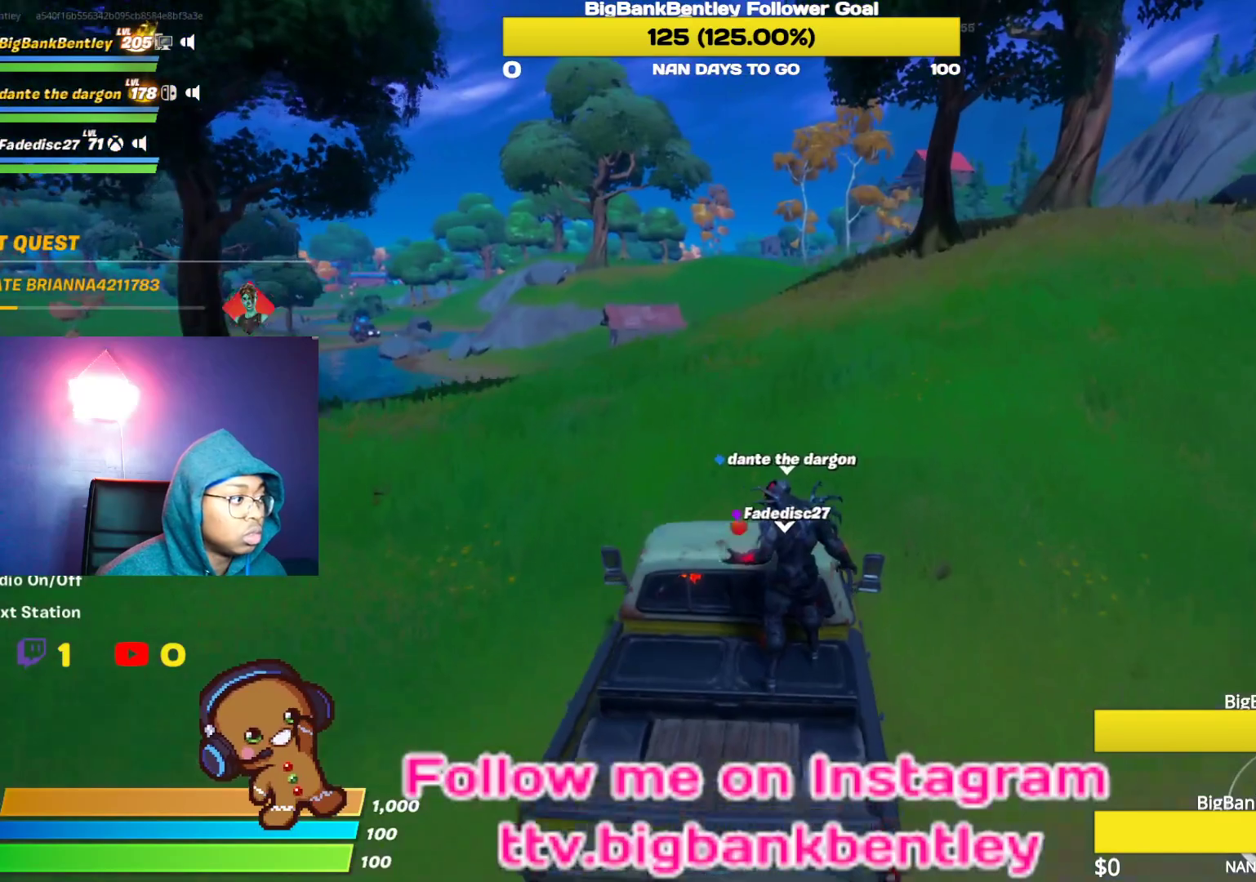
{"buttons": ["R2"], "left_stick": "up-right", "right_stick": "center", "events": [[383, "left_stick", "up-right"]]}
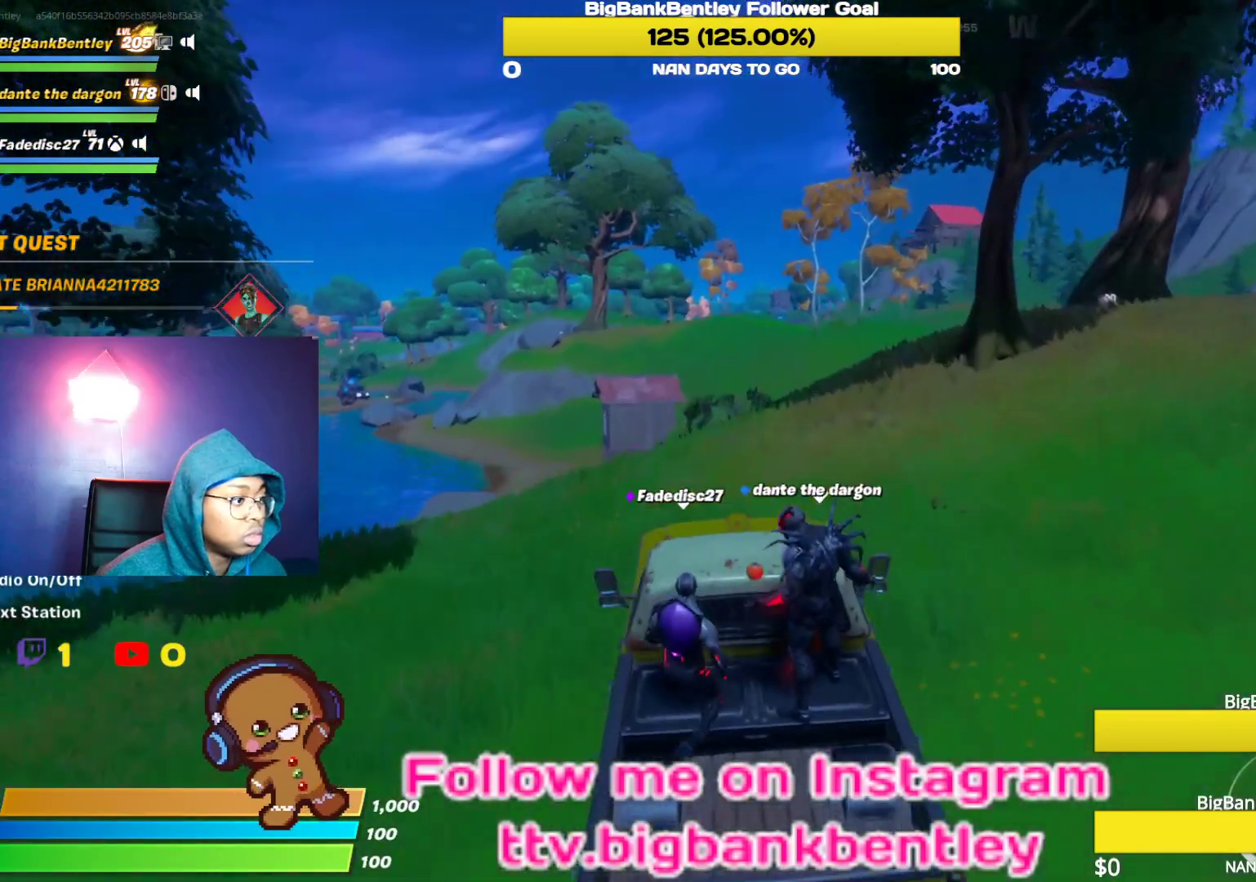
{"buttons": ["R2"], "left_stick": "up-right", "right_stick": "center", "events": []}
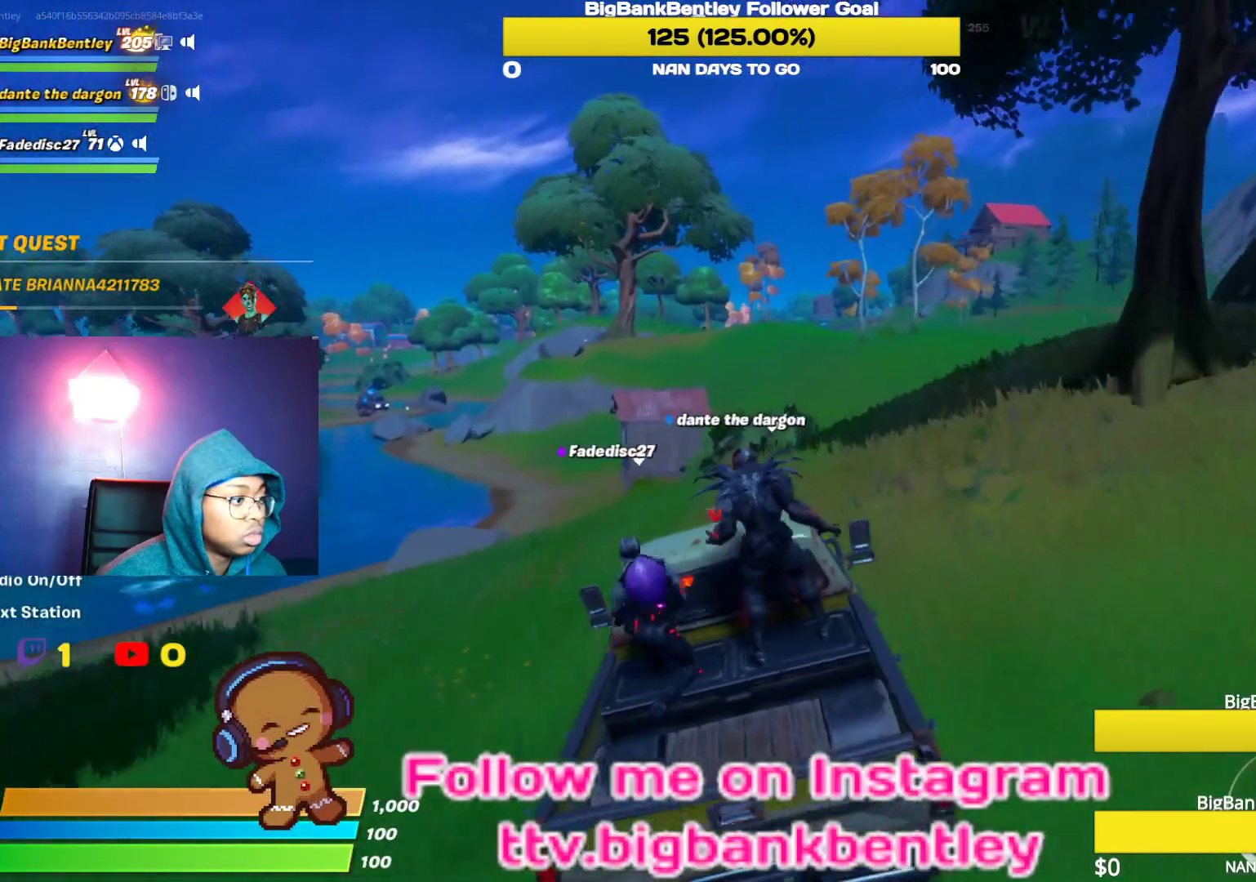
{"buttons": ["R2"], "left_stick": "up-left", "right_stick": "center", "events": [[333, "left_stick", "center"], [417, "left_stick", "up-left"]]}
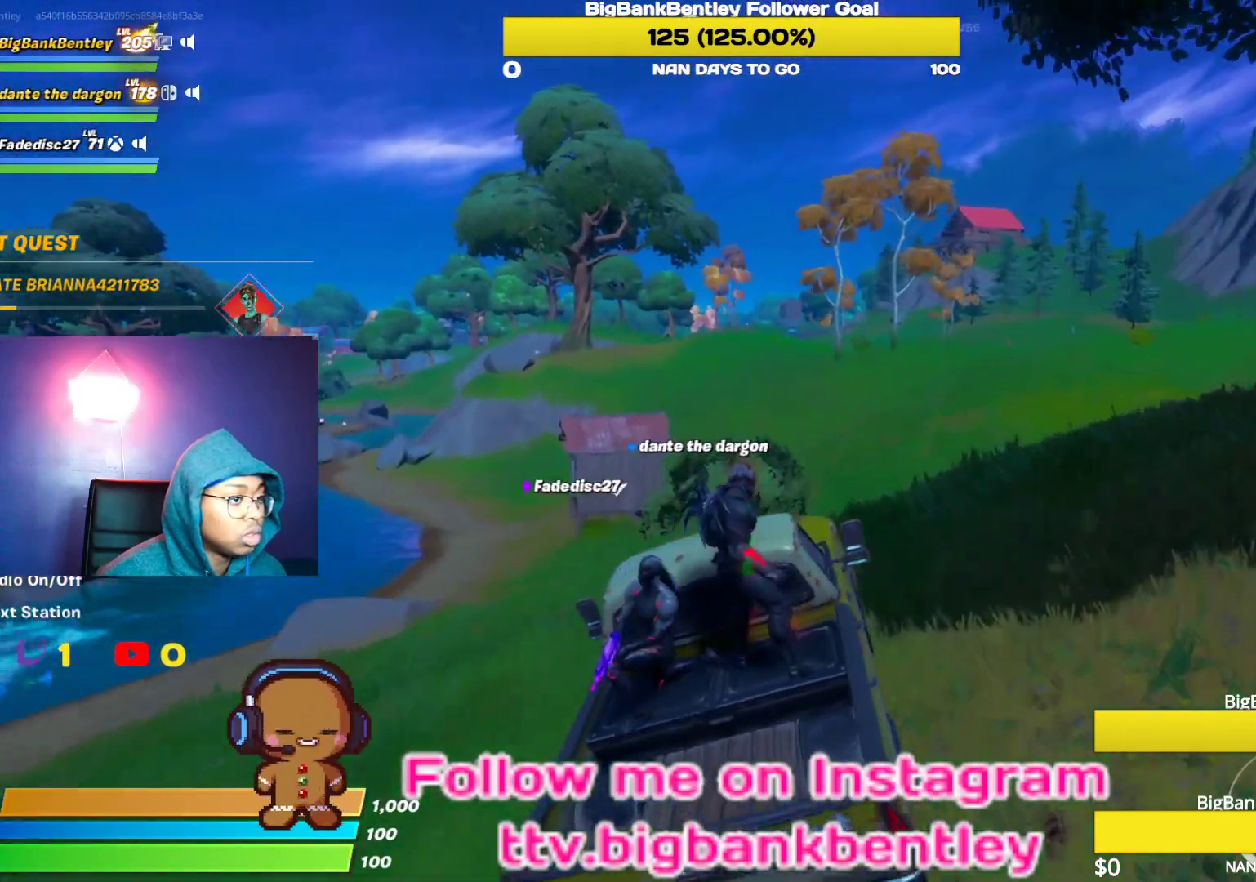
{"buttons": ["R2"], "left_stick": "up-left", "right_stick": "down-left", "events": [[250, "left_stick", "center"], [383, "left_stick", "up-left"], [400, "right_stick", "left"], [467, "right_stick", "down-left"]]}
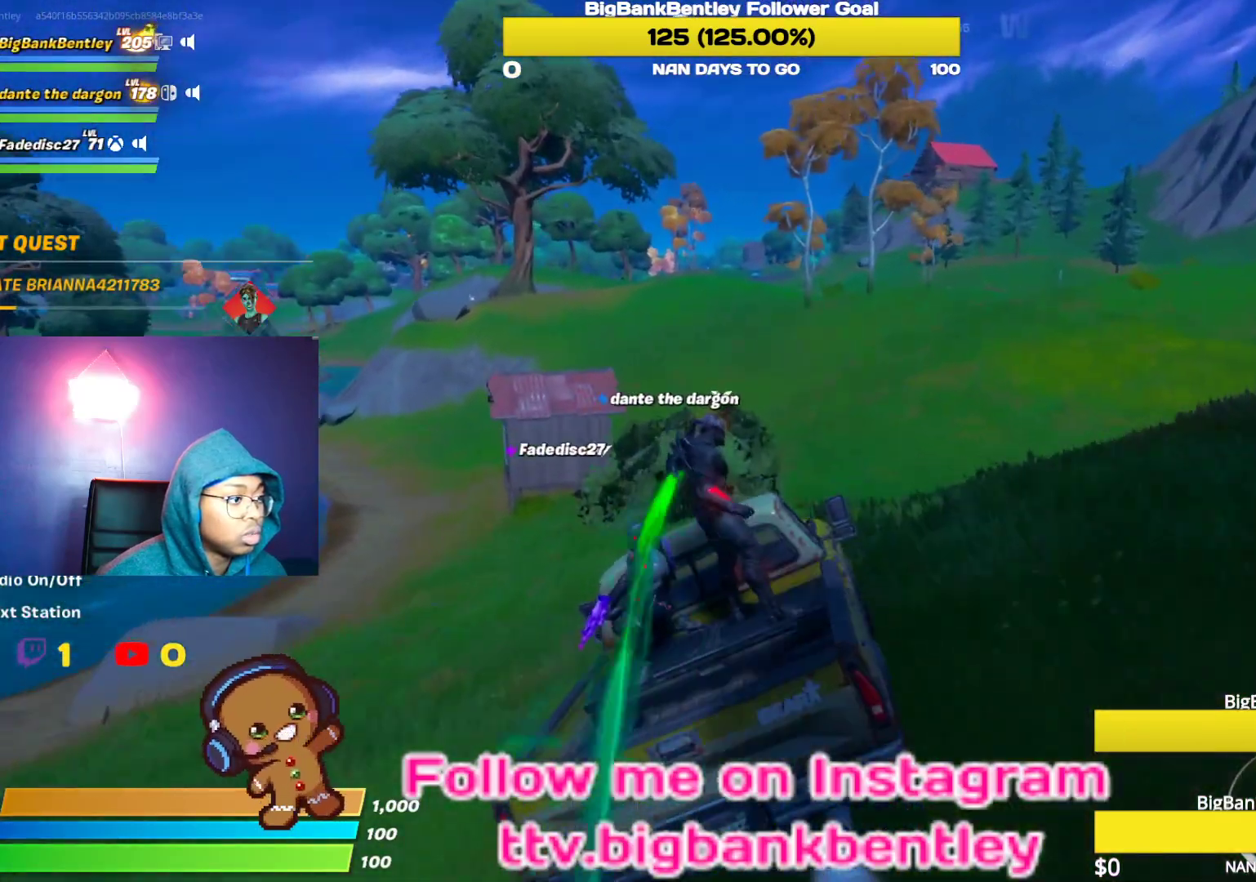
{"buttons": ["R2"], "left_stick": "center", "right_stick": "center", "events": [[100, "right_stick", "left"], [300, "left_stick", "left"], [383, "right_stick", "center"], [433, "left_stick", "center"]]}
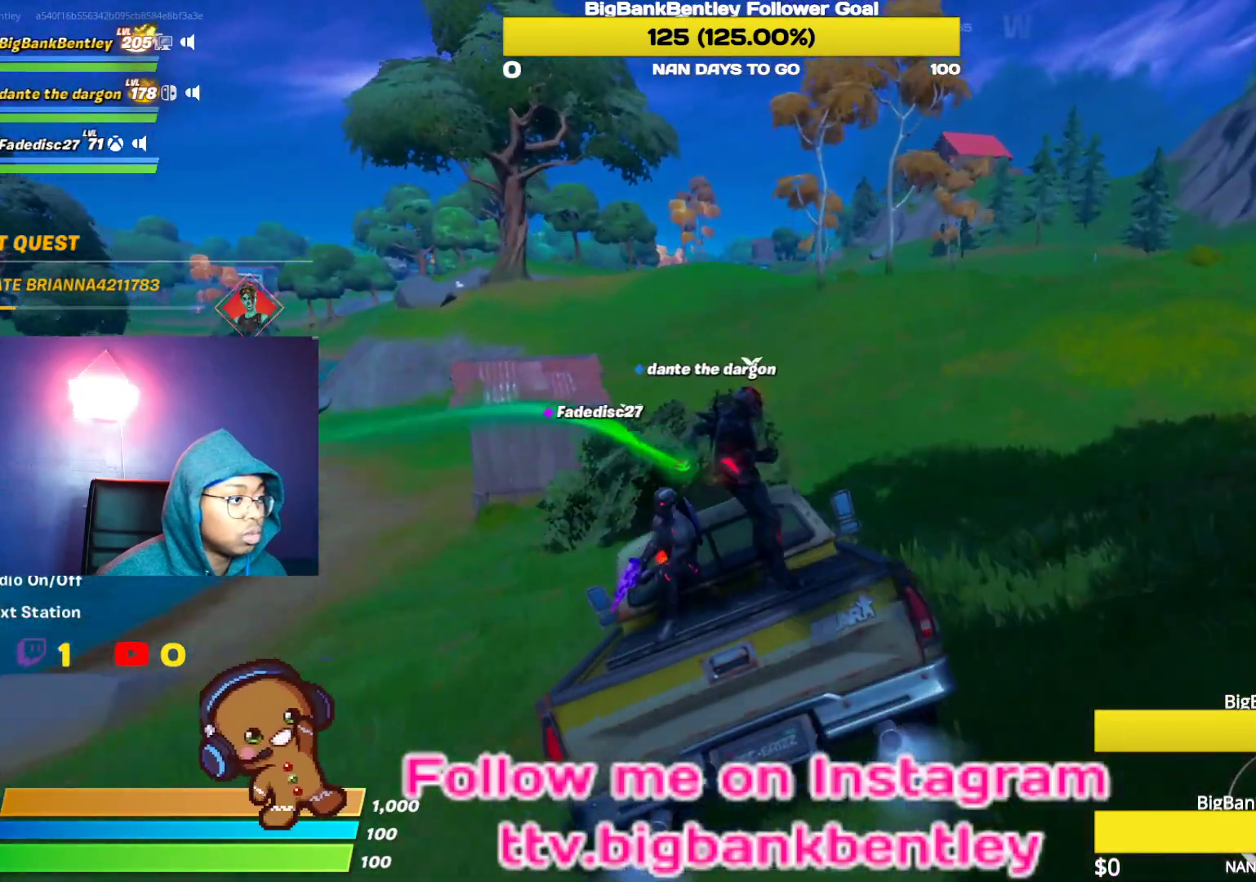
{"buttons": ["R2"], "left_stick": "up", "right_stick": "center", "events": [[217, "left_stick", "up"]]}
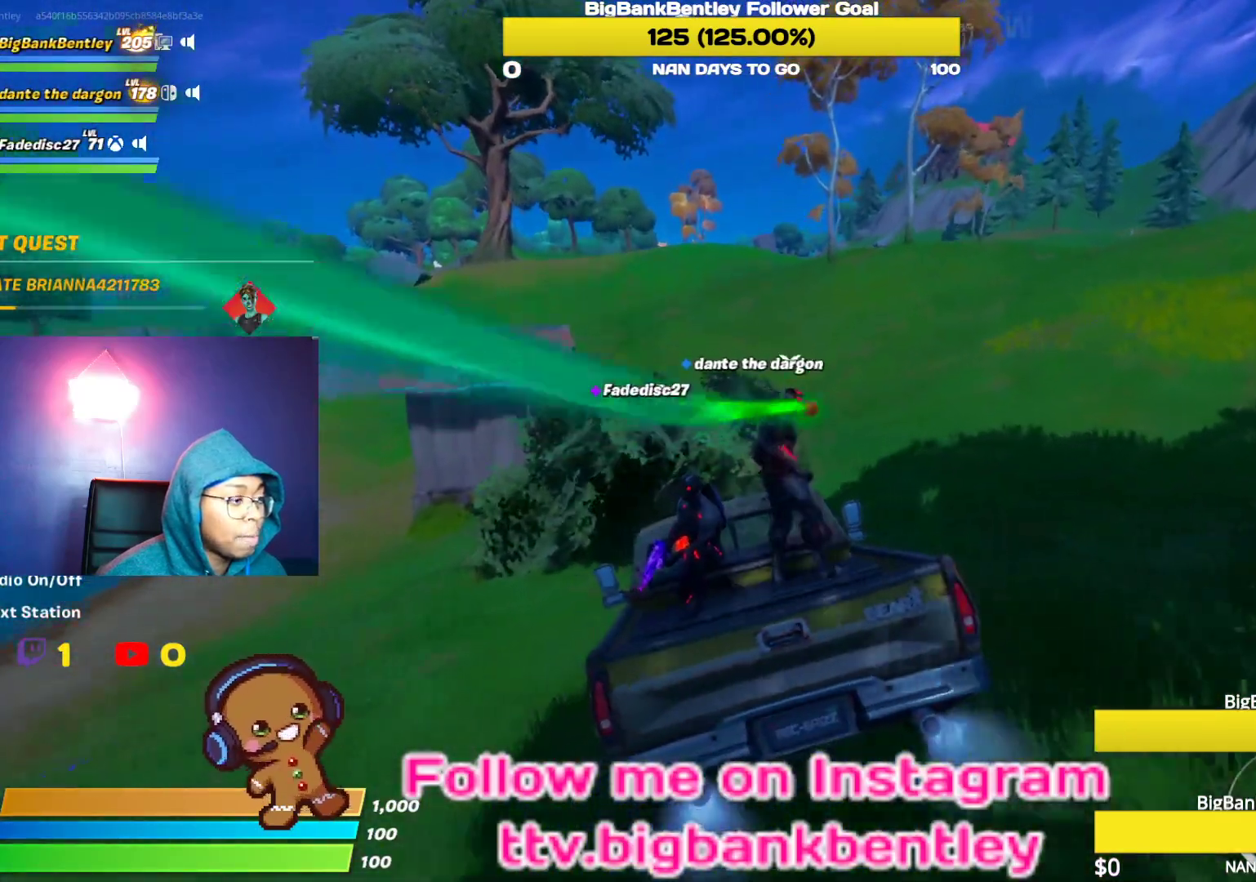
{"buttons": ["R2"], "left_stick": "up", "right_stick": "center", "events": [[100, "left_stick", "up-right"], [450, "left_stick", "up"]]}
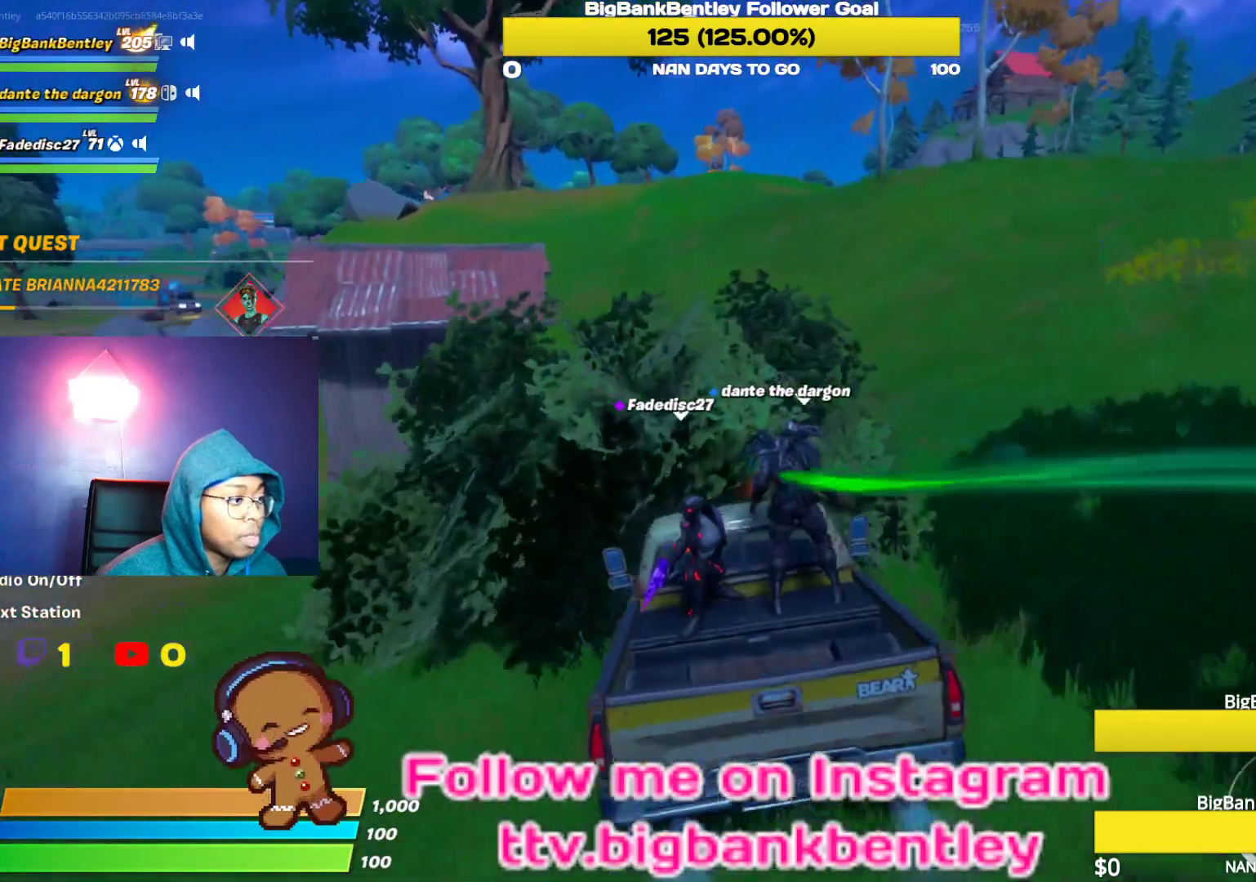
{"buttons": ["R2"], "left_stick": "center", "right_stick": "center", "events": [[83, "left_stick", "center"]]}
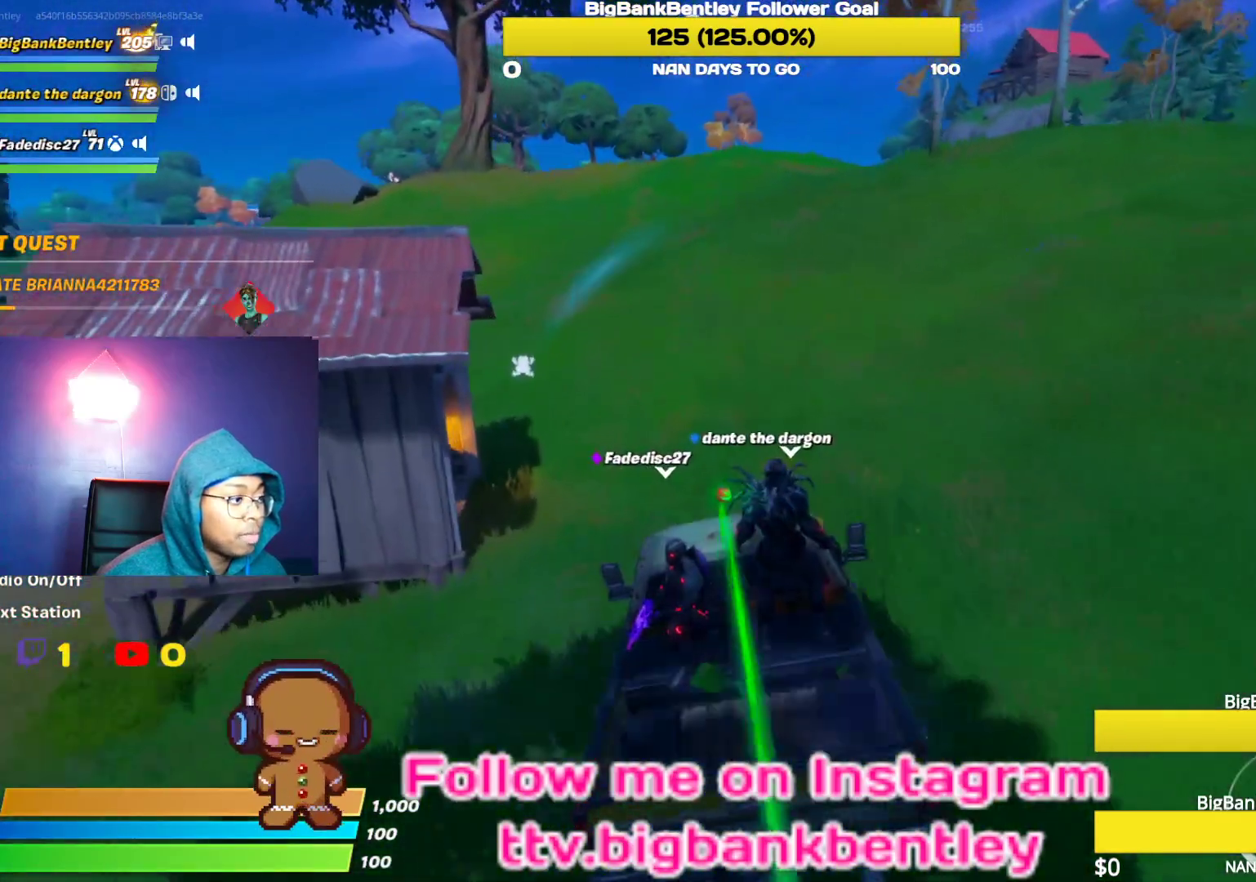
{"buttons": ["R2"], "left_stick": "right", "right_stick": "left", "events": [[117, "right_stick", "left"], [250, "left_stick", "right"]]}
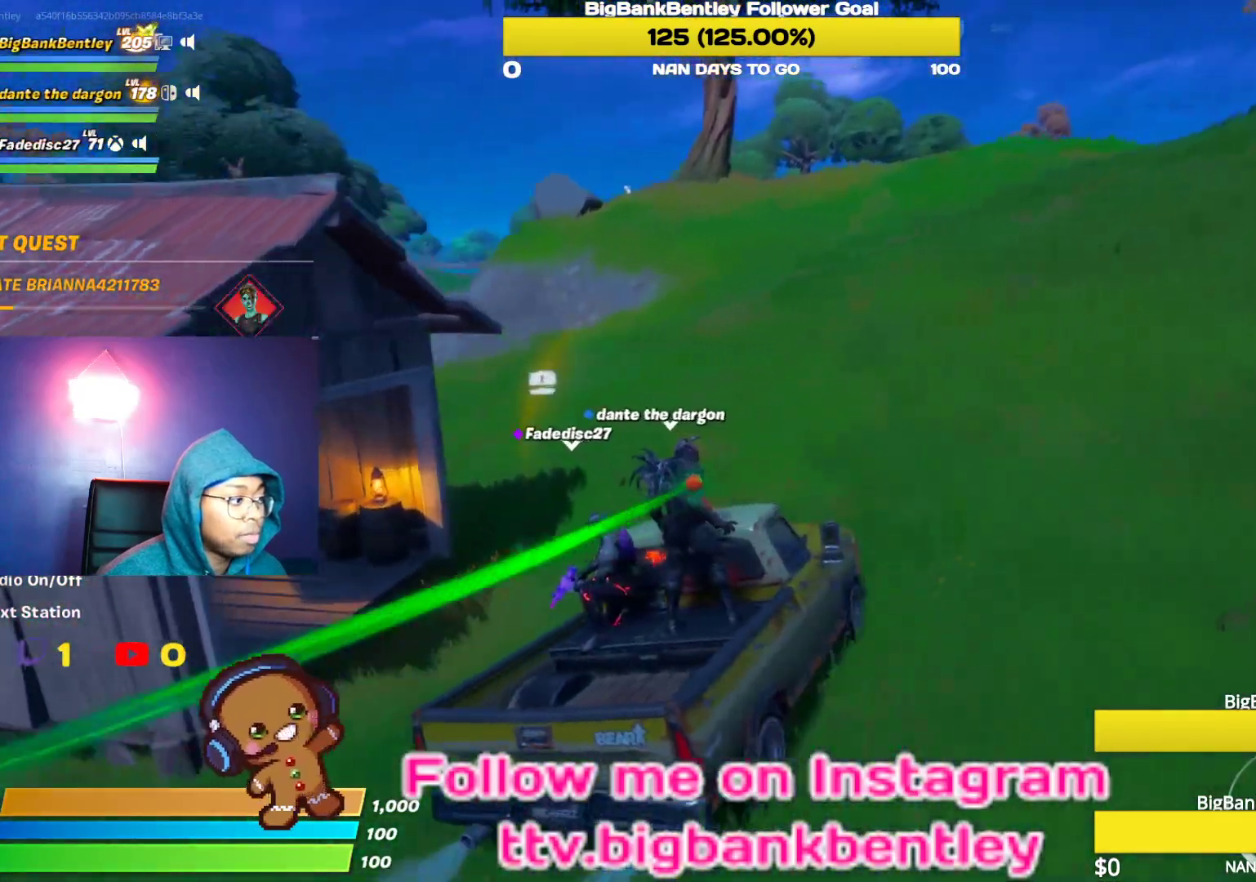
{"buttons": ["R2"], "left_stick": "right", "right_stick": "left", "events": []}
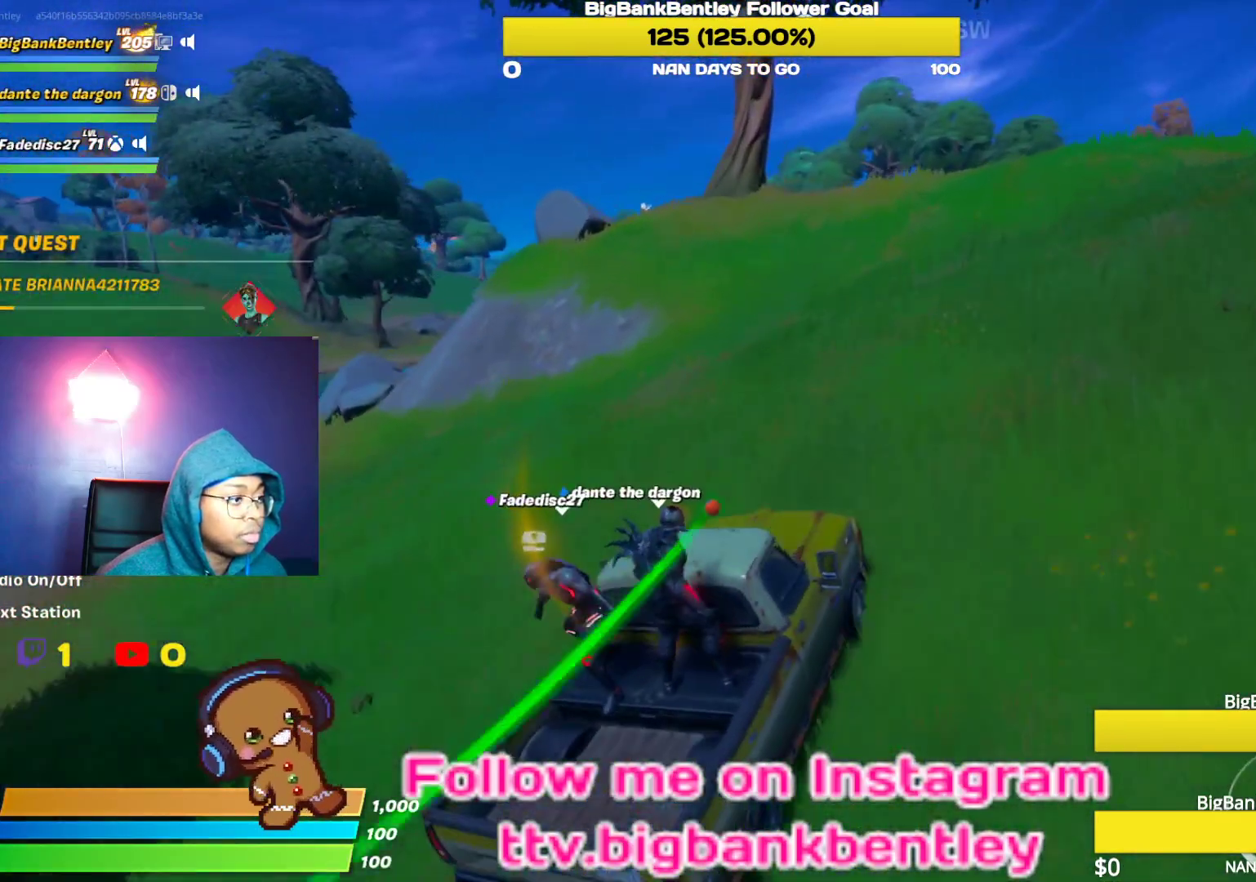
{"buttons": ["R2"], "left_stick": "center", "right_stick": "left", "events": [[483, "left_stick", "center"]]}
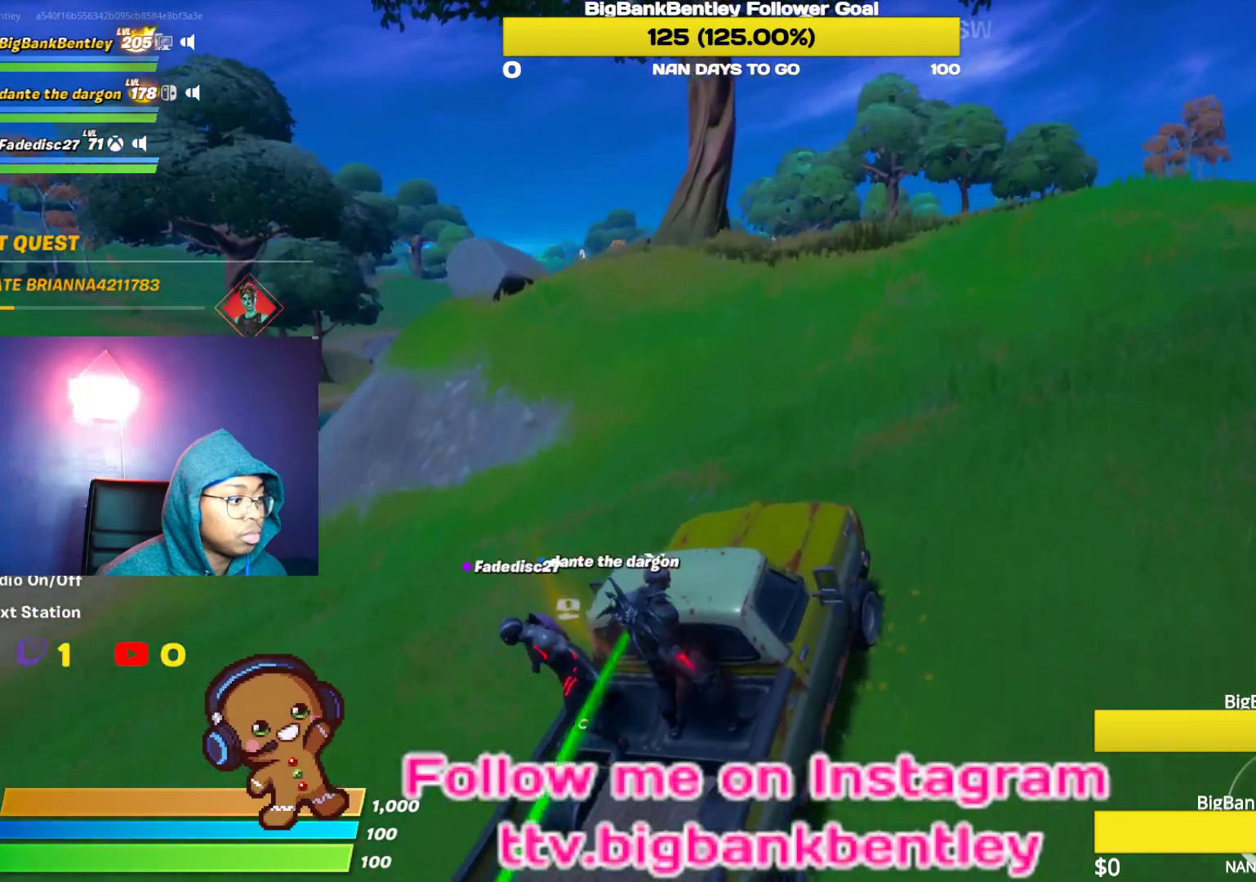
{"buttons": ["R2"], "left_stick": "center", "right_stick": "up-right", "events": [[367, "right_stick", "center"], [433, "right_stick", "right"], [500, "right_stick", "up-right"]]}
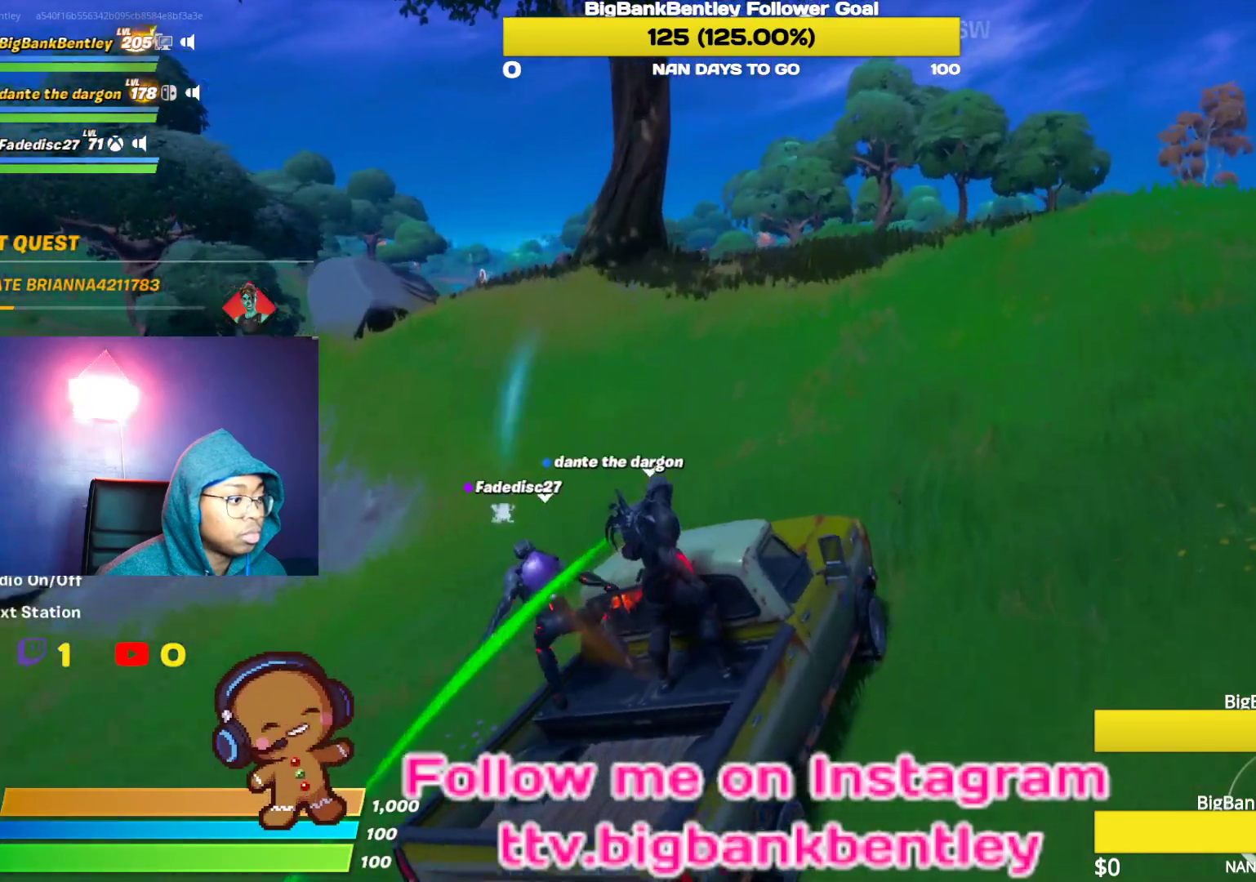
{"buttons": ["R2"], "left_stick": "center", "right_stick": "center", "events": [[183, "right_stick", "center"]]}
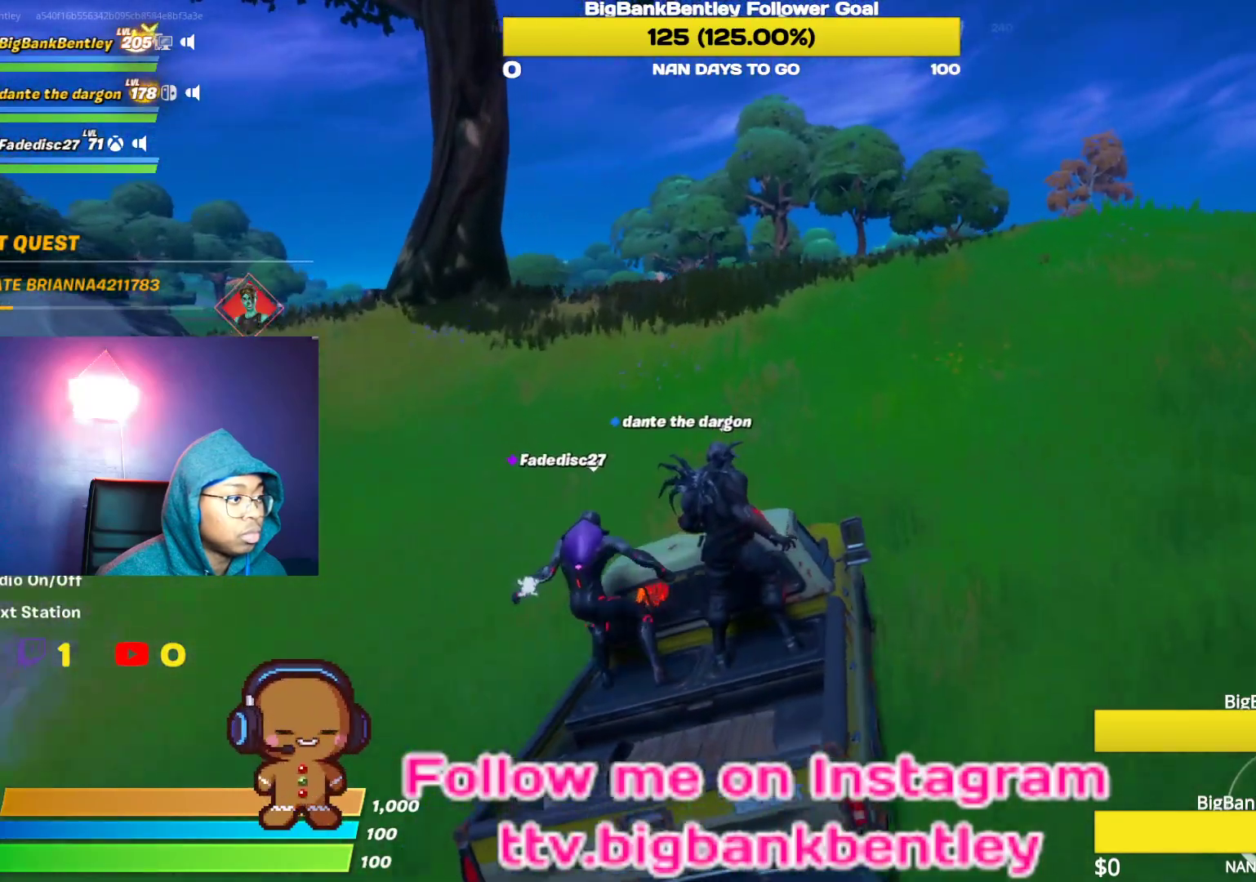
{"buttons": ["R2"], "left_stick": "up-right", "right_stick": "left", "events": [[17, "right_stick", "left"], [33, "left_stick", "up-right"], [83, "left_stick", "right"], [383, "left_stick", "up-right"]]}
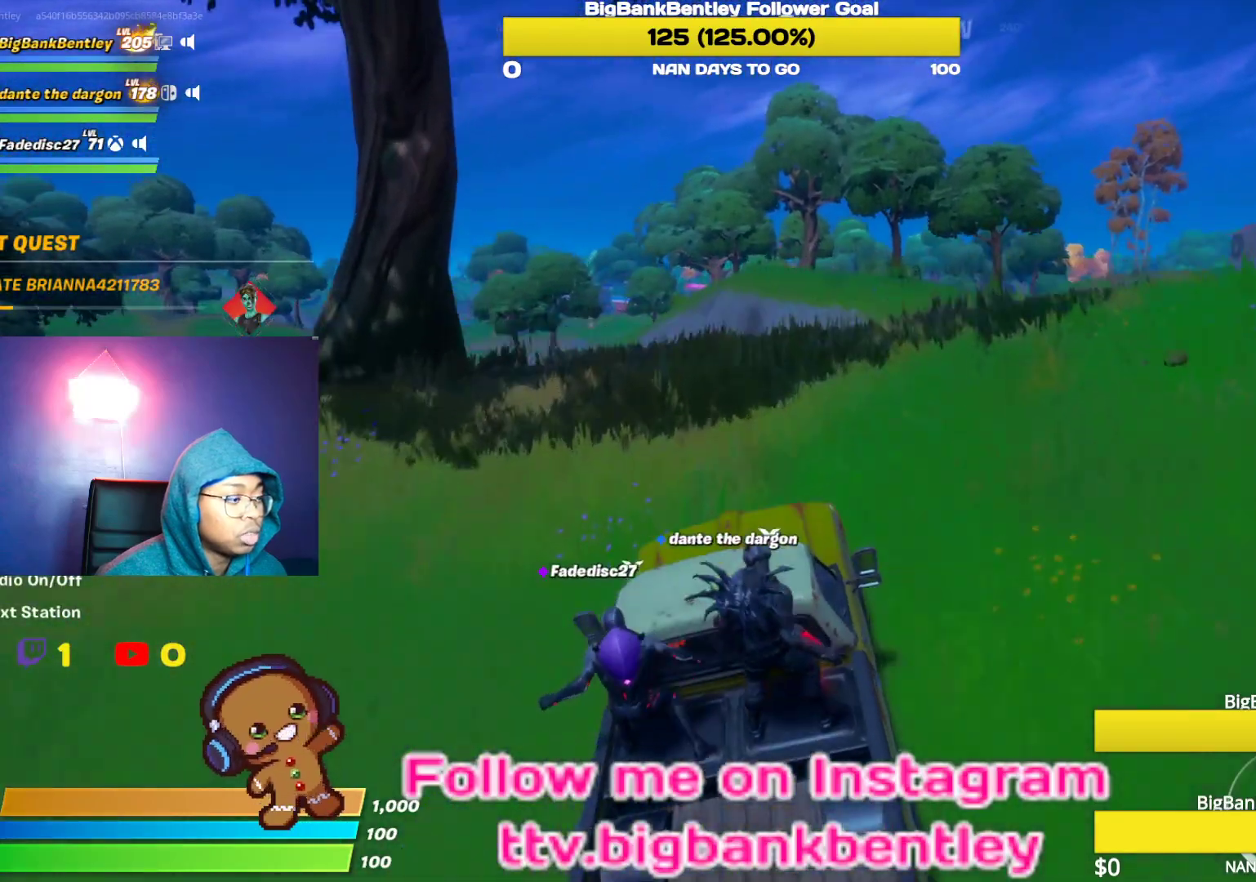
{"buttons": ["R2"], "left_stick": "right", "right_stick": "left", "events": [[83, "left_stick", "right"]]}
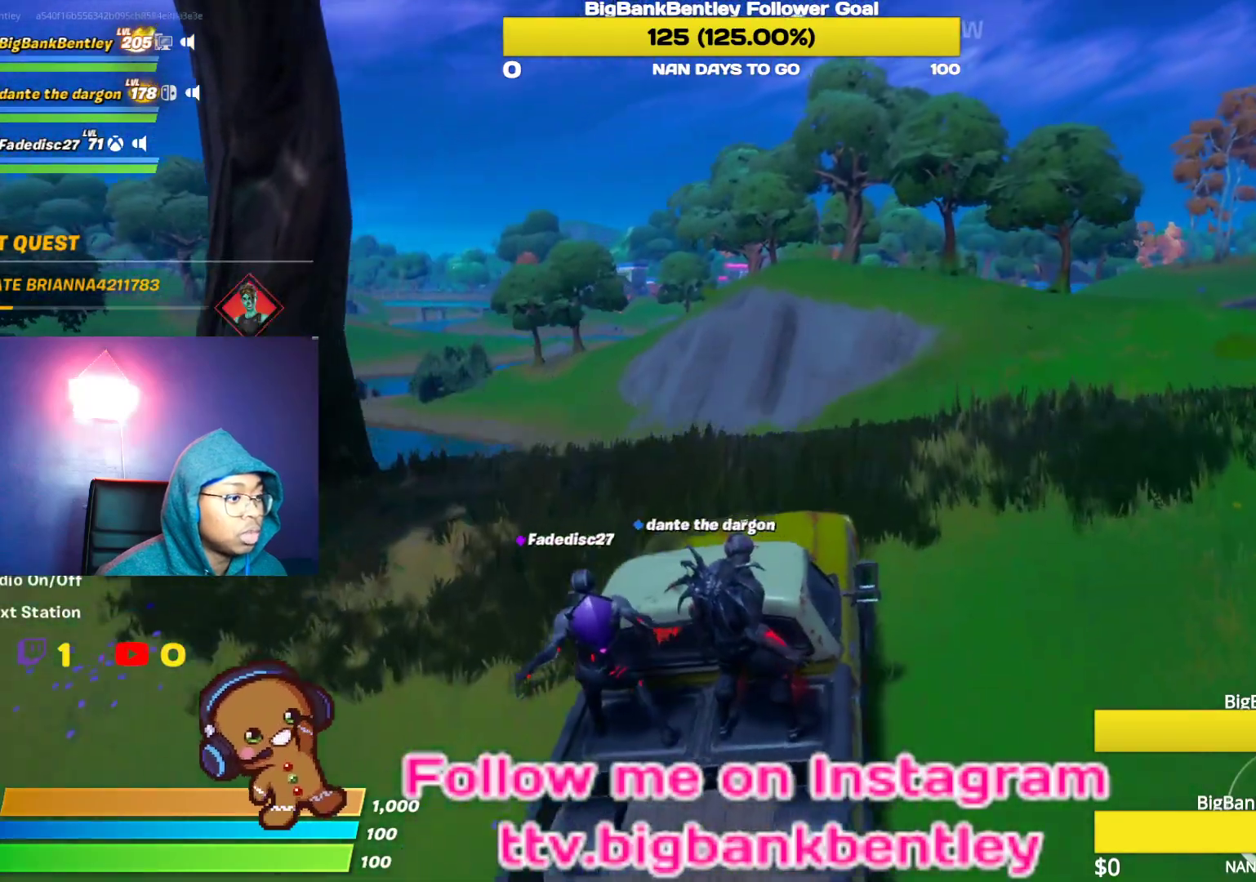
{"buttons": ["R2"], "left_stick": "right", "right_stick": "left", "events": [[267, "left_stick", "up-right"], [400, "left_stick", "right"]]}
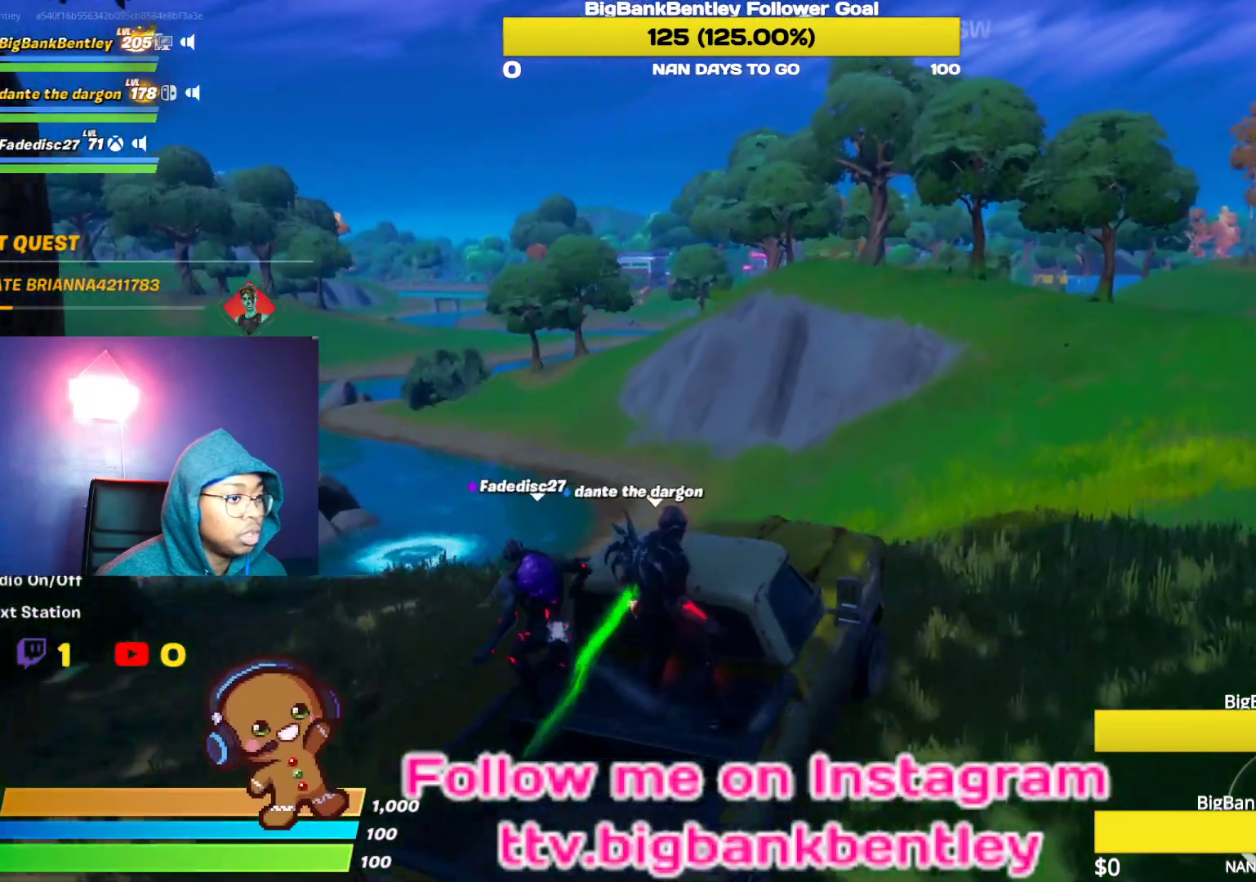
{"buttons": ["R2"], "left_stick": "right", "right_stick": "center", "events": [[400, "right_stick", "center"]]}
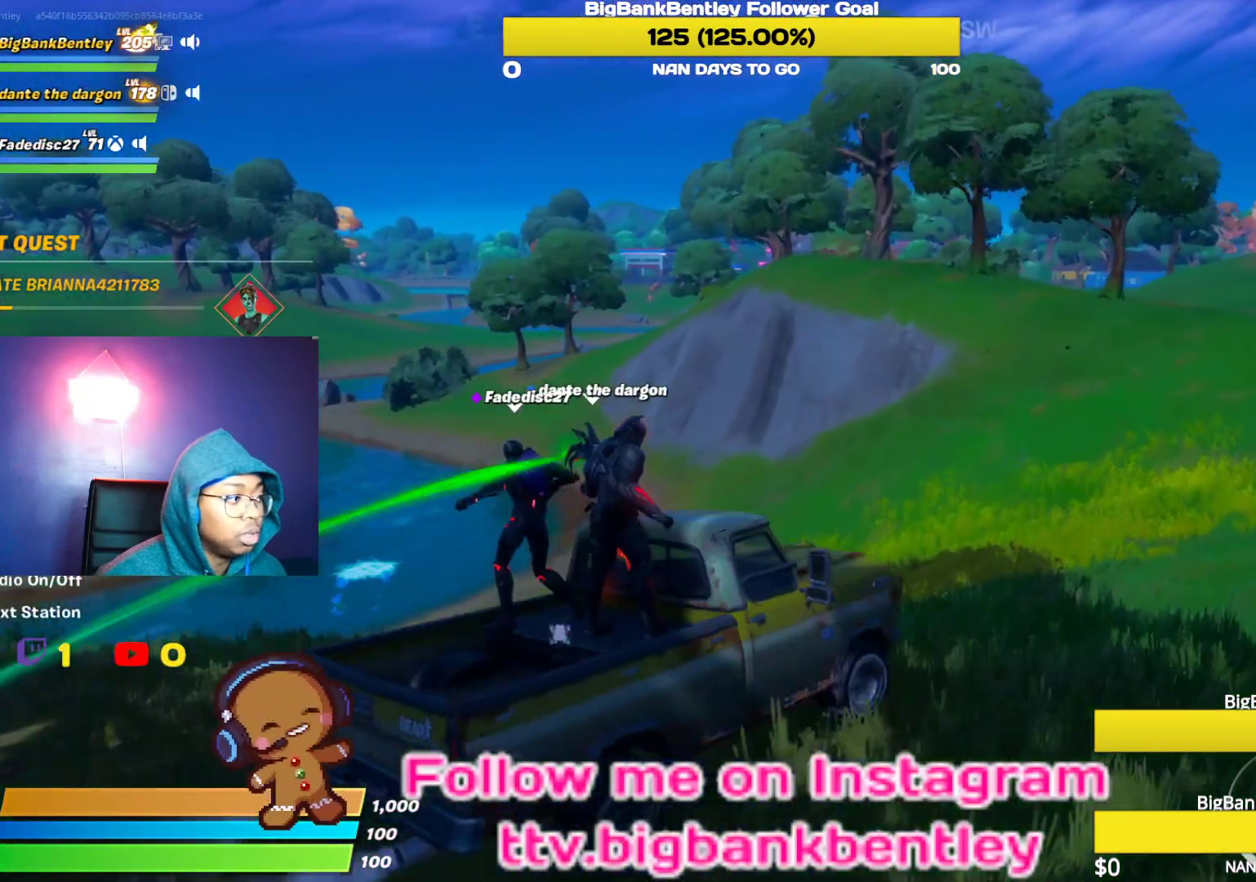
{"buttons": ["R2"], "left_stick": "center", "right_stick": "up-right", "events": [[167, "right_stick", "right"], [300, "left_stick", "center"], [500, "right_stick", "up-right"]]}
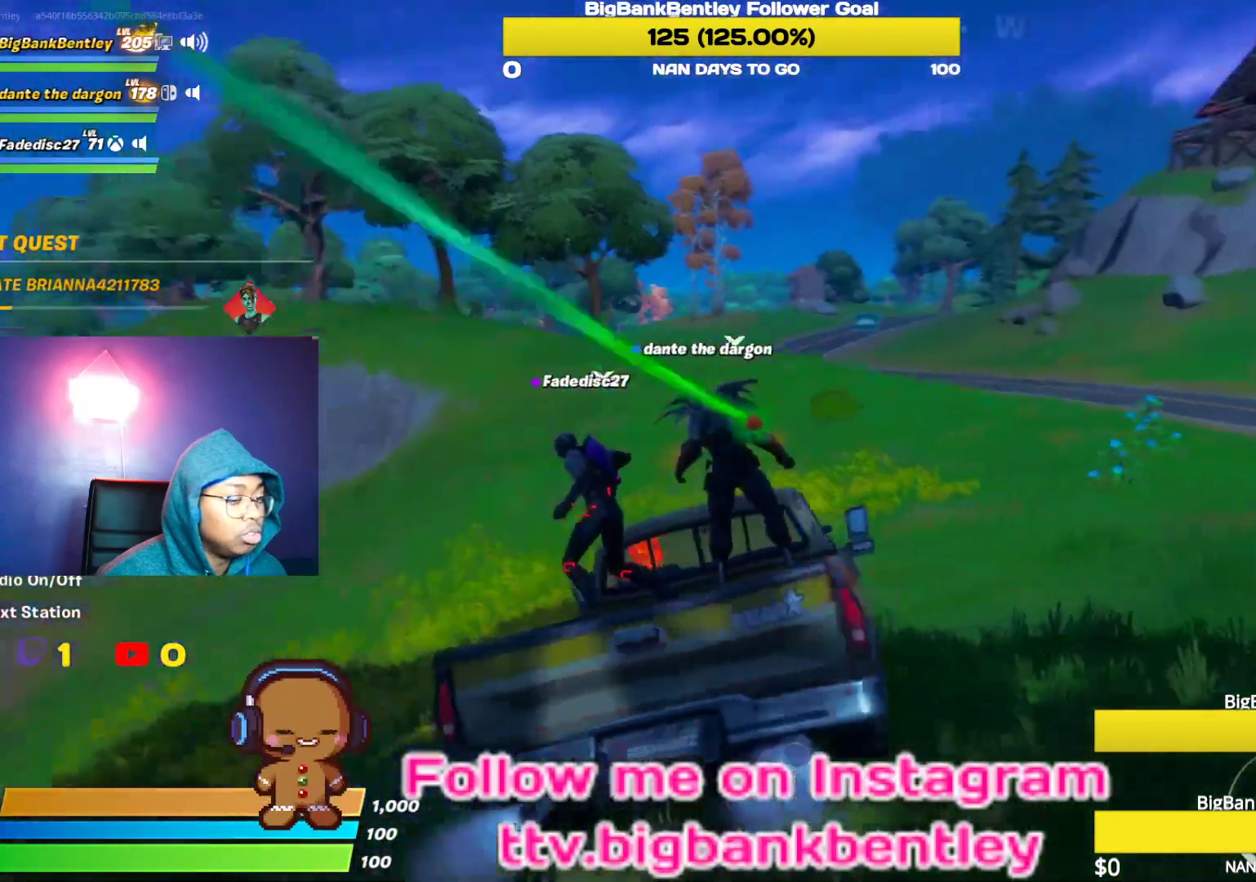
{"buttons": ["R2"], "left_stick": "up-left", "right_stick": "center", "events": [[117, "left_stick", "up-left"], [150, "right_stick", "center"]]}